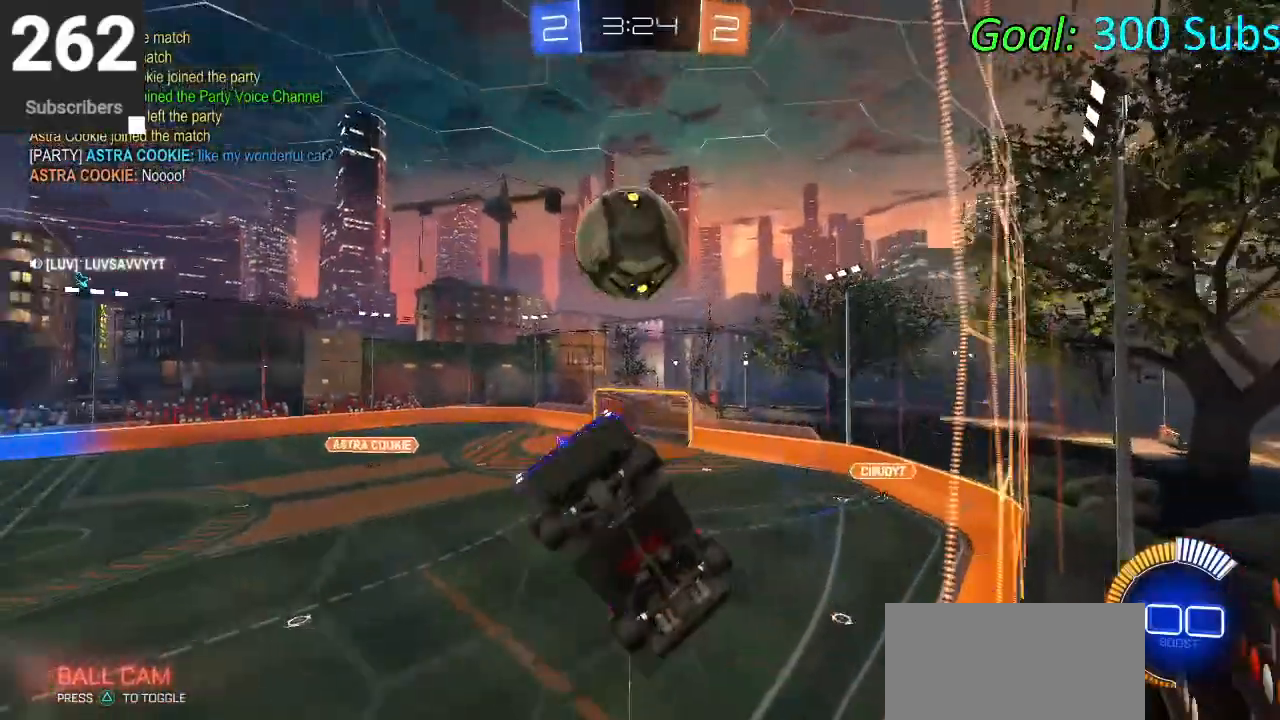
Gameplay with a controller (PlayStation layout); each line is a JSON object with the inputs held at the frame after it. "events" lists button and stick changes between this image and that frame as [ms after this image, input, new state], when the widget could be followed in between.
{"buttons": ["R2"], "left_stick": "up-right", "right_stick": "center", "events": [[133, "CIRCLE", "down"], [200, "CIRCLE", "up"], [233, "L1", "up"], [367, "left_stick", "up-right"]]}
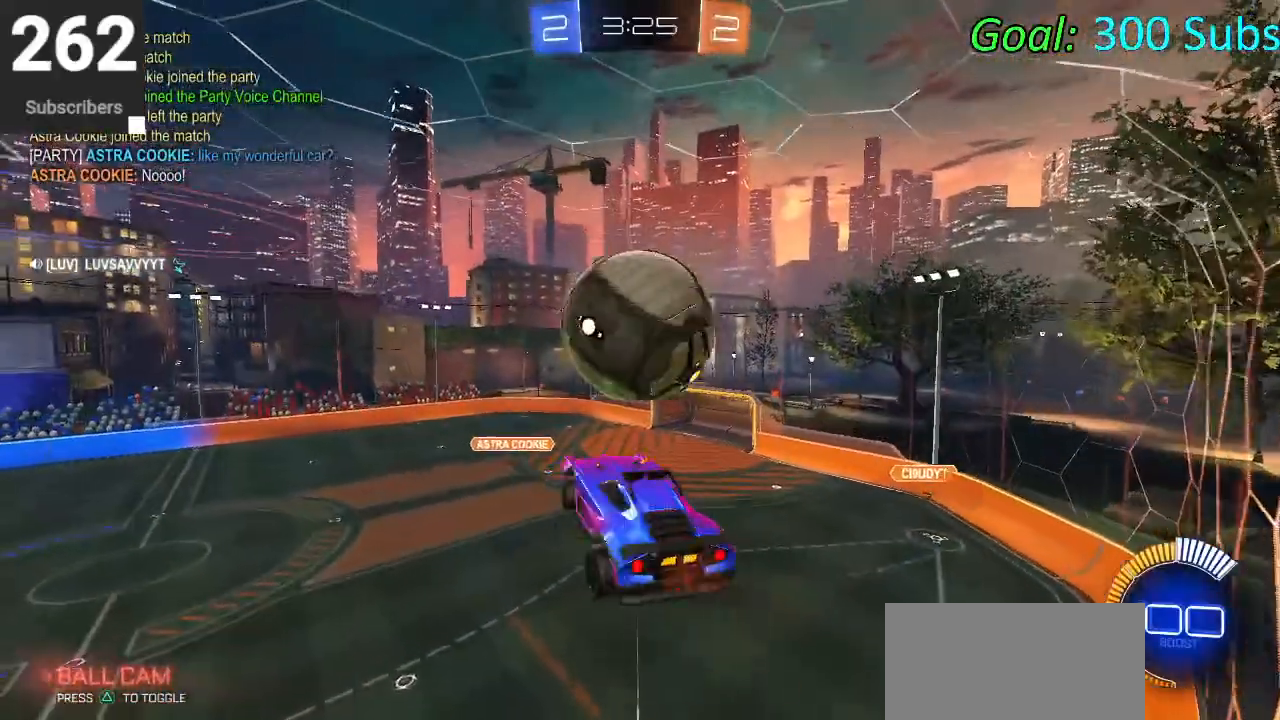
{"buttons": ["L1", "R2"], "left_stick": "up-right", "right_stick": "center", "events": [[33, "CIRCLE", "down"], [33, "L1", "down"], [67, "CROSS", "down"], [150, "left_stick", "up-left"], [250, "left_stick", "down-left"], [267, "CROSS", "up"], [383, "left_stick", "down-right"], [417, "CIRCLE", "up"], [450, "left_stick", "up-right"]]}
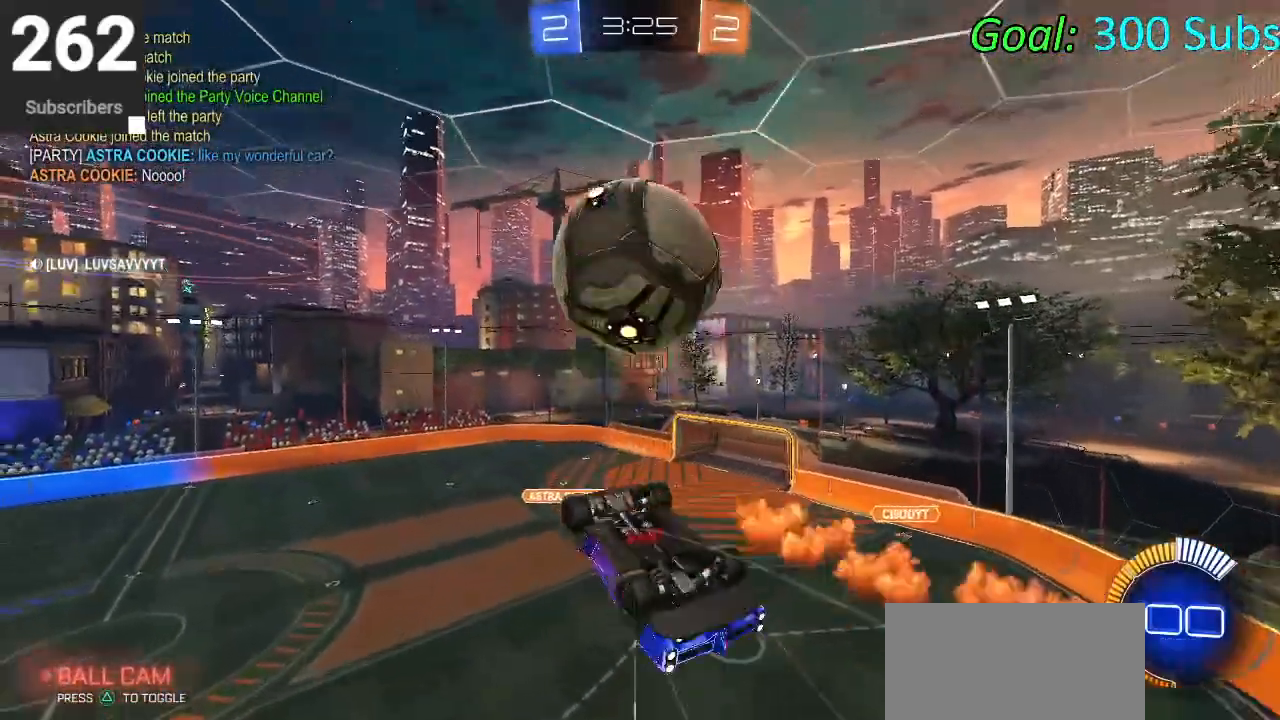
{"buttons": ["CIRCLE", "L1", "R2"], "left_stick": "center", "right_stick": "center", "events": [[67, "R2", "up"], [117, "L1", "up"], [150, "left_stick", "up-left"], [233, "left_stick", "left"], [300, "L1", "down"], [333, "CIRCLE", "down"], [433, "R2", "down"], [483, "left_stick", "center"]]}
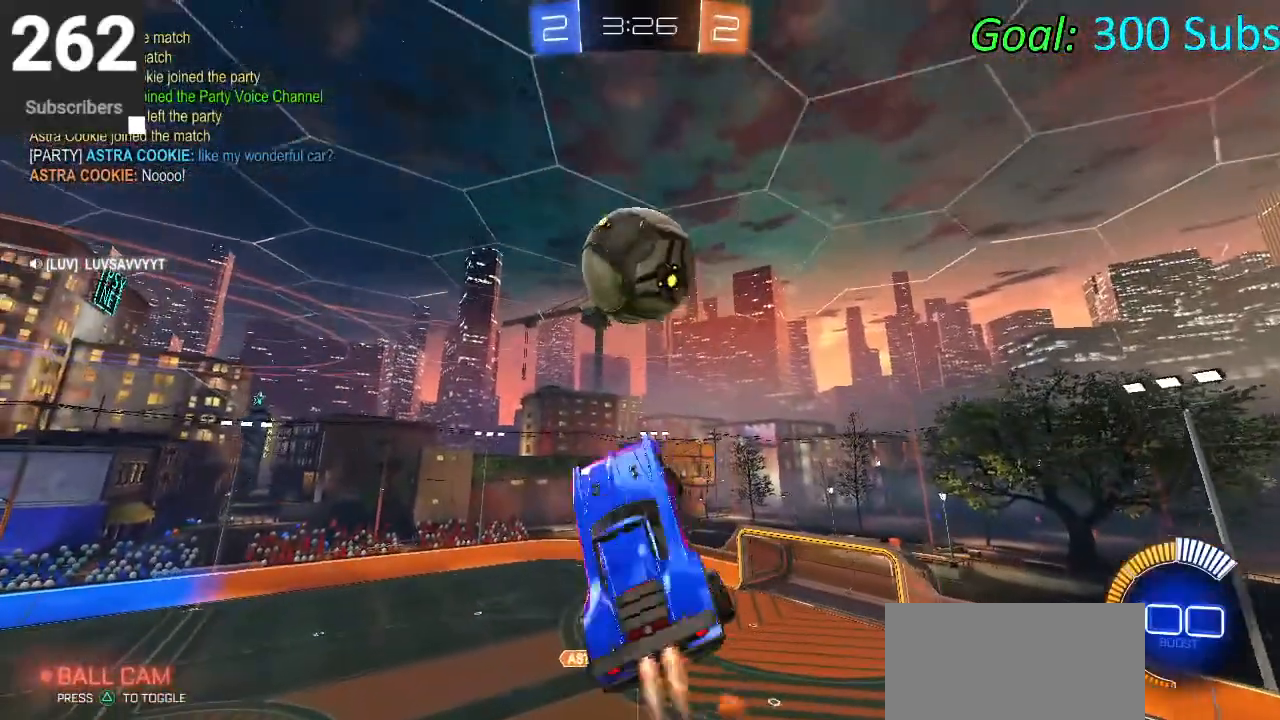
{"buttons": ["CIRCLE", "R2"], "left_stick": "up-left", "right_stick": "center", "events": [[67, "left_stick", "right"], [200, "left_stick", "down"], [350, "left_stick", "up"], [400, "L1", "up"], [433, "left_stick", "up-left"]]}
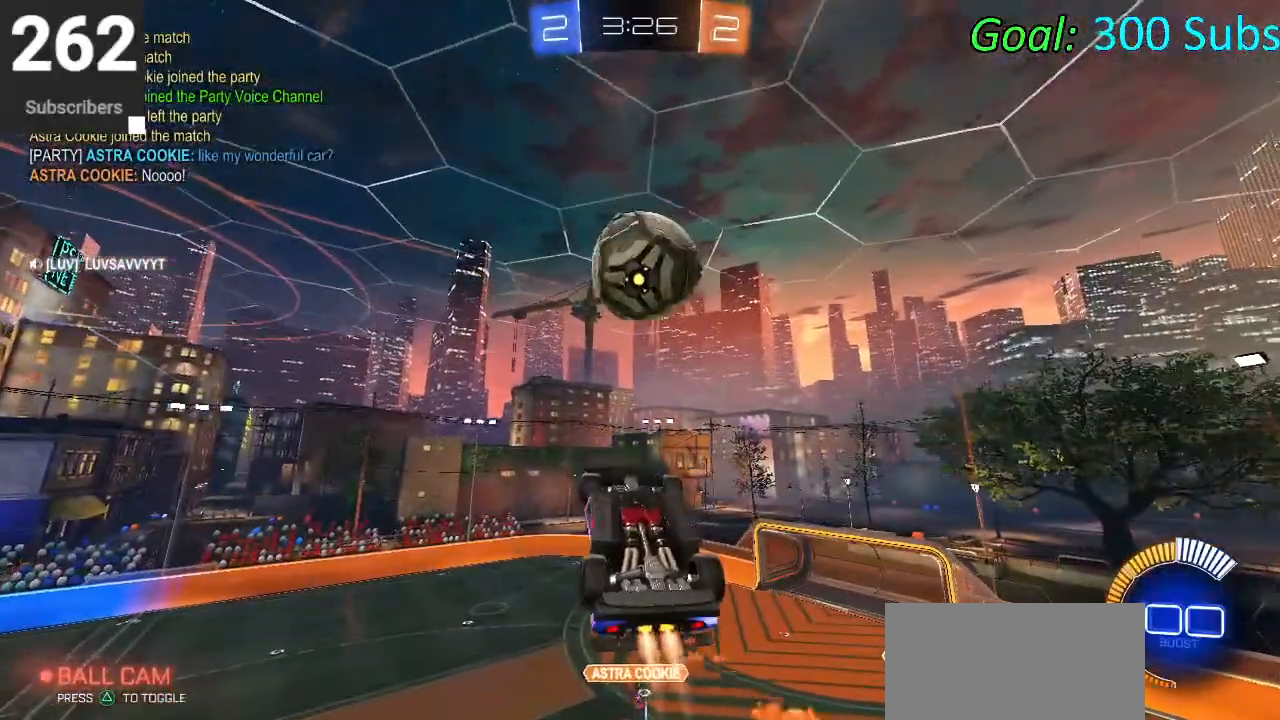
{"buttons": ["CIRCLE", "L1", "R2"], "left_stick": "up-right", "right_stick": "center", "events": [[33, "left_stick", "left"], [150, "left_stick", "down-left"], [317, "left_stick", "up-right"], [367, "L1", "down"]]}
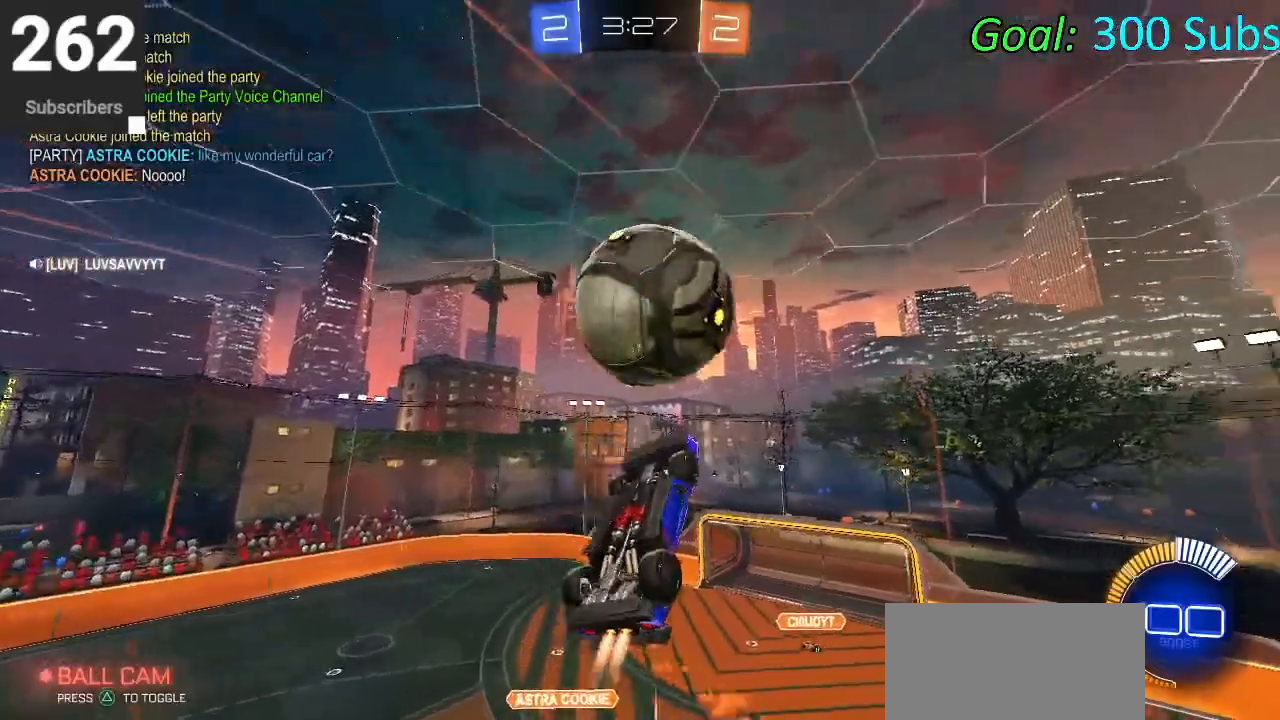
{"buttons": ["CIRCLE", "L1", "R2"], "left_stick": "right", "right_stick": "center", "events": [[167, "left_stick", "down-right"], [300, "L1", "up"], [417, "L1", "down"], [417, "left_stick", "right"]]}
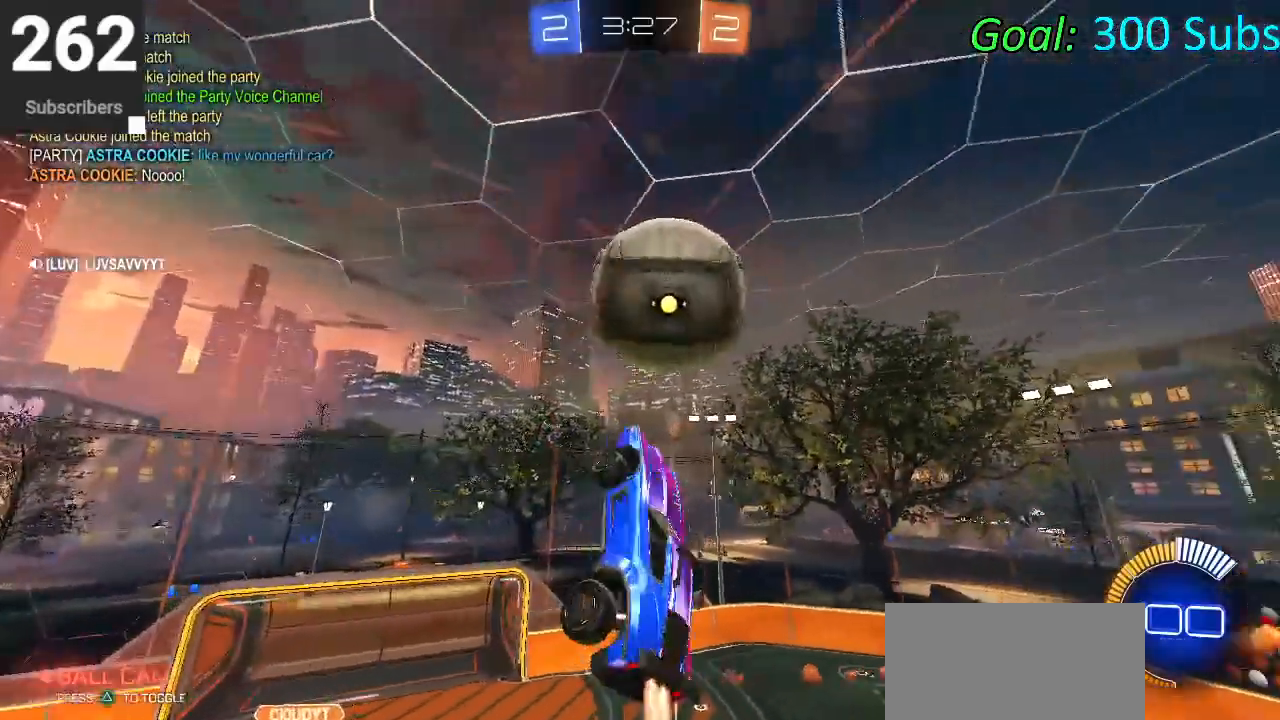
{"buttons": ["CIRCLE", "L1", "R2"], "left_stick": "down-left", "right_stick": "center", "events": [[50, "L1", "up"], [100, "L1", "down"], [133, "left_stick", "up"], [217, "left_stick", "up-left"], [383, "left_stick", "down-left"]]}
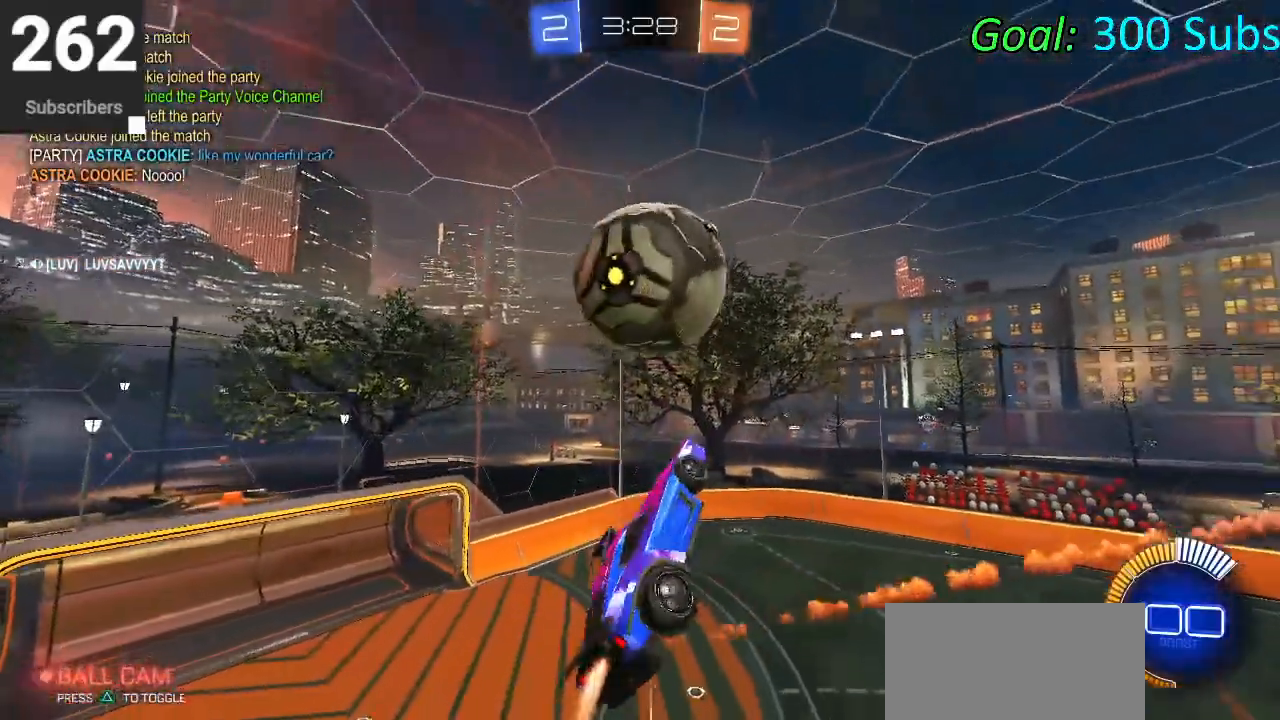
{"buttons": ["CIRCLE", "L1", "R2"], "left_stick": "down-right", "right_stick": "center", "events": [[17, "left_stick", "down-right"], [67, "left_stick", "up-right"], [267, "left_stick", "down"], [333, "left_stick", "down-right"]]}
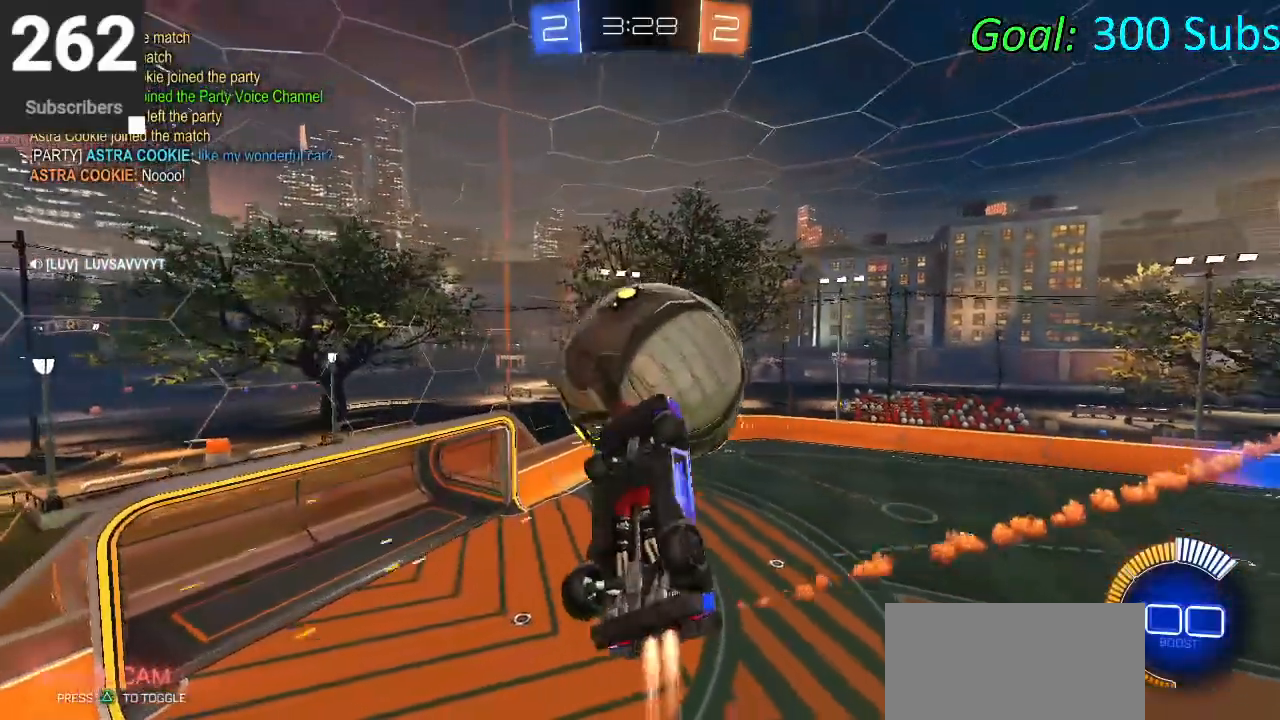
{"buttons": ["CIRCLE", "L1", "R2"], "left_stick": "up-left", "right_stick": "center", "events": [[100, "left_stick", "up-right"], [400, "left_stick", "up-left"]]}
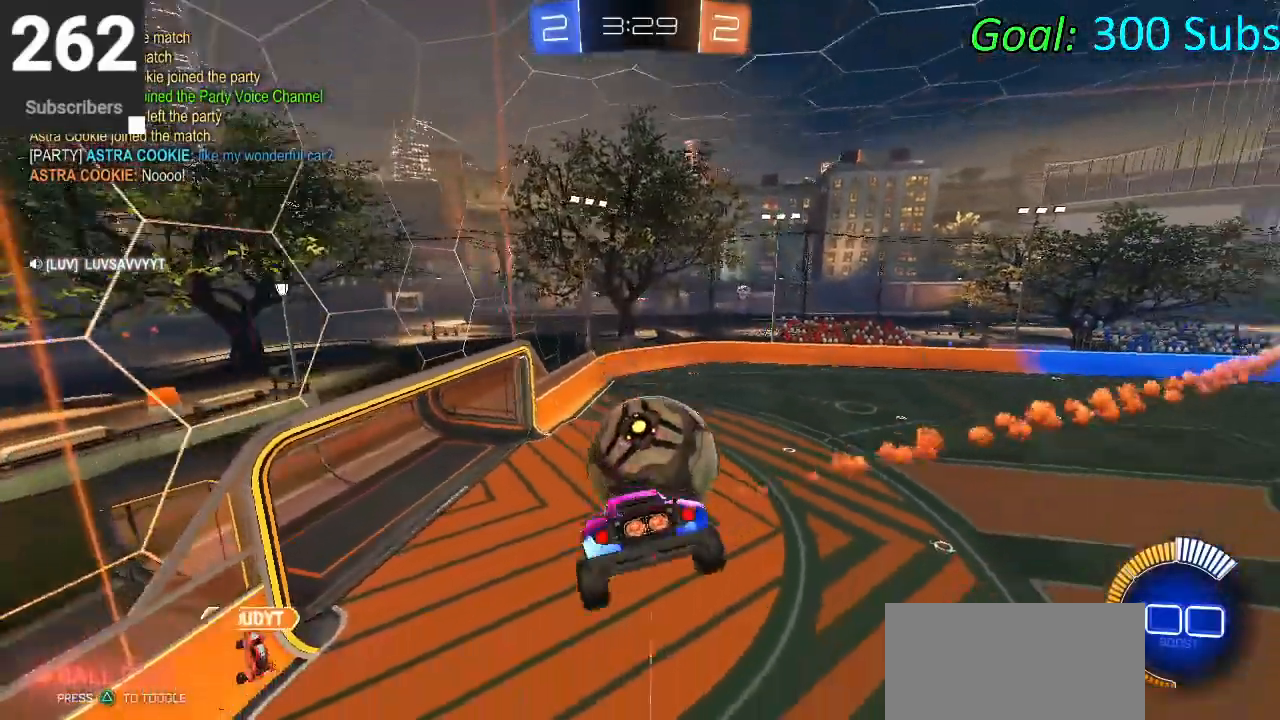
{"buttons": ["CIRCLE", "L1", "R2"], "left_stick": "down-right", "right_stick": "center", "events": [[417, "left_stick", "up-right"], [467, "left_stick", "down-right"]]}
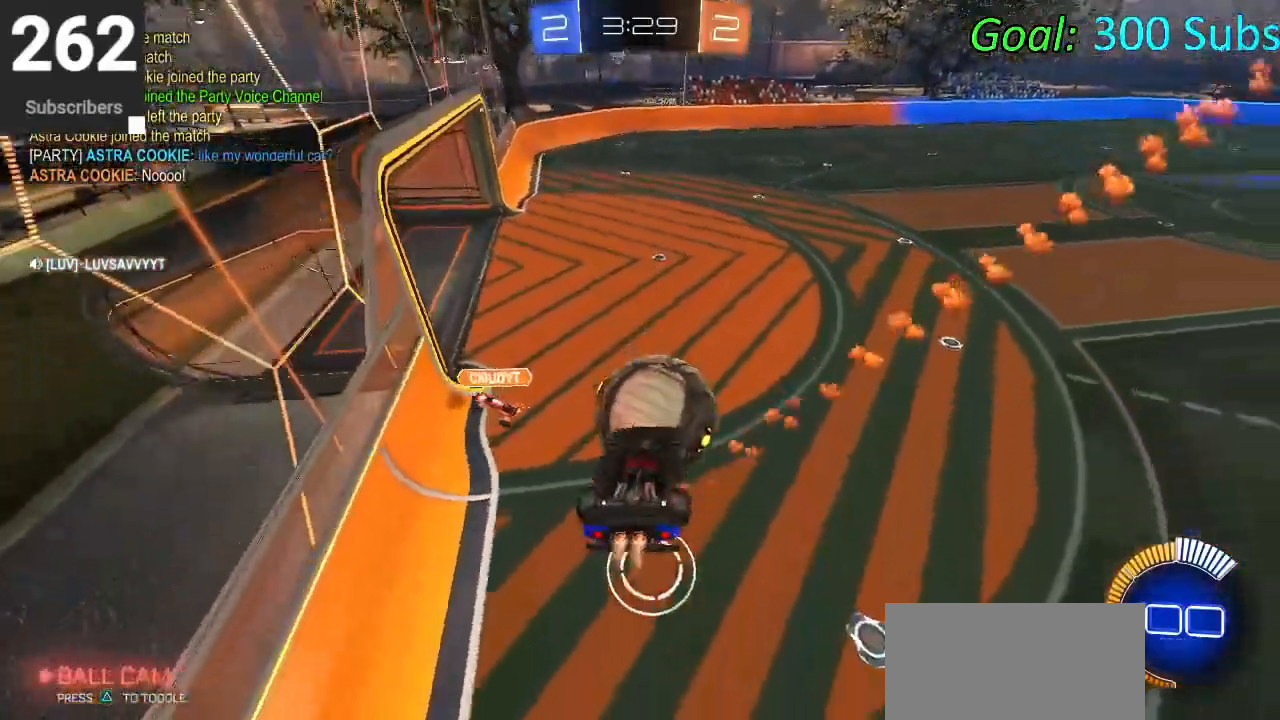
{"buttons": ["CIRCLE", "R2"], "left_stick": "down-right", "right_stick": "center", "events": [[267, "L1", "up"]]}
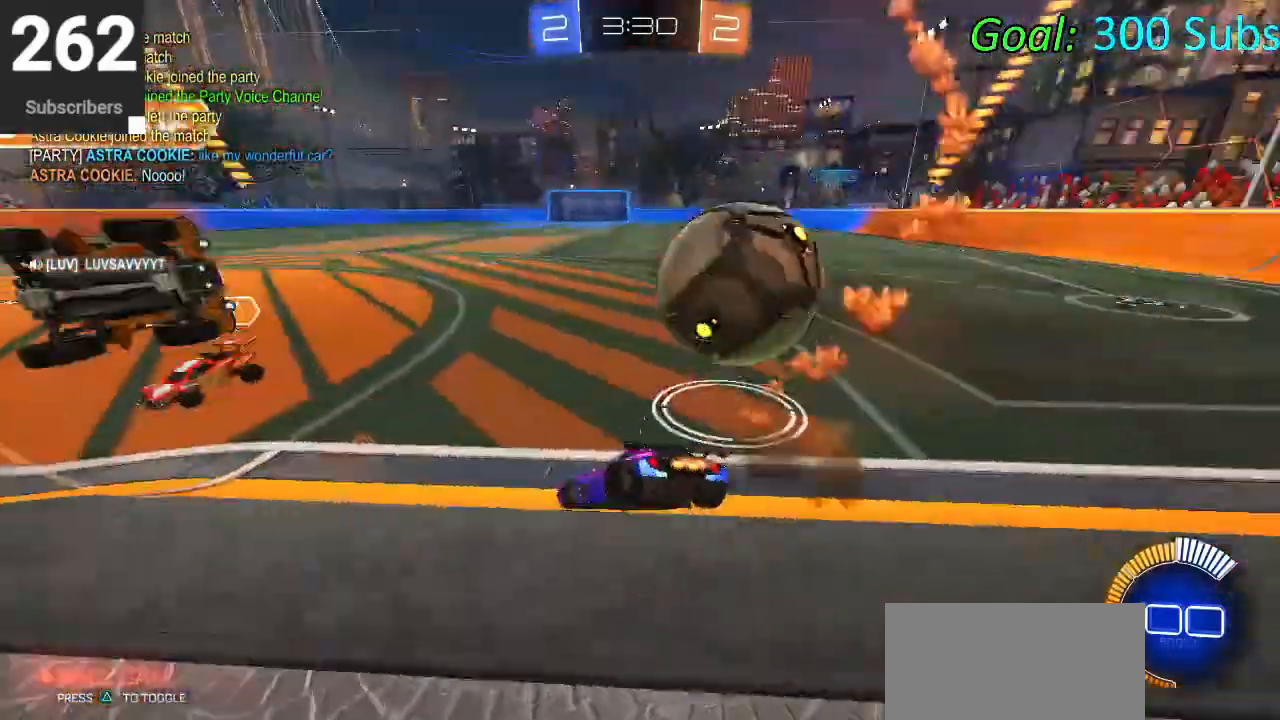
{"buttons": ["CROSS", "CIRCLE", "L1", "R2"], "left_stick": "up", "right_stick": "center", "events": [[167, "left_stick", "right"], [417, "L1", "down"], [417, "left_stick", "up"], [450, "CROSS", "down"]]}
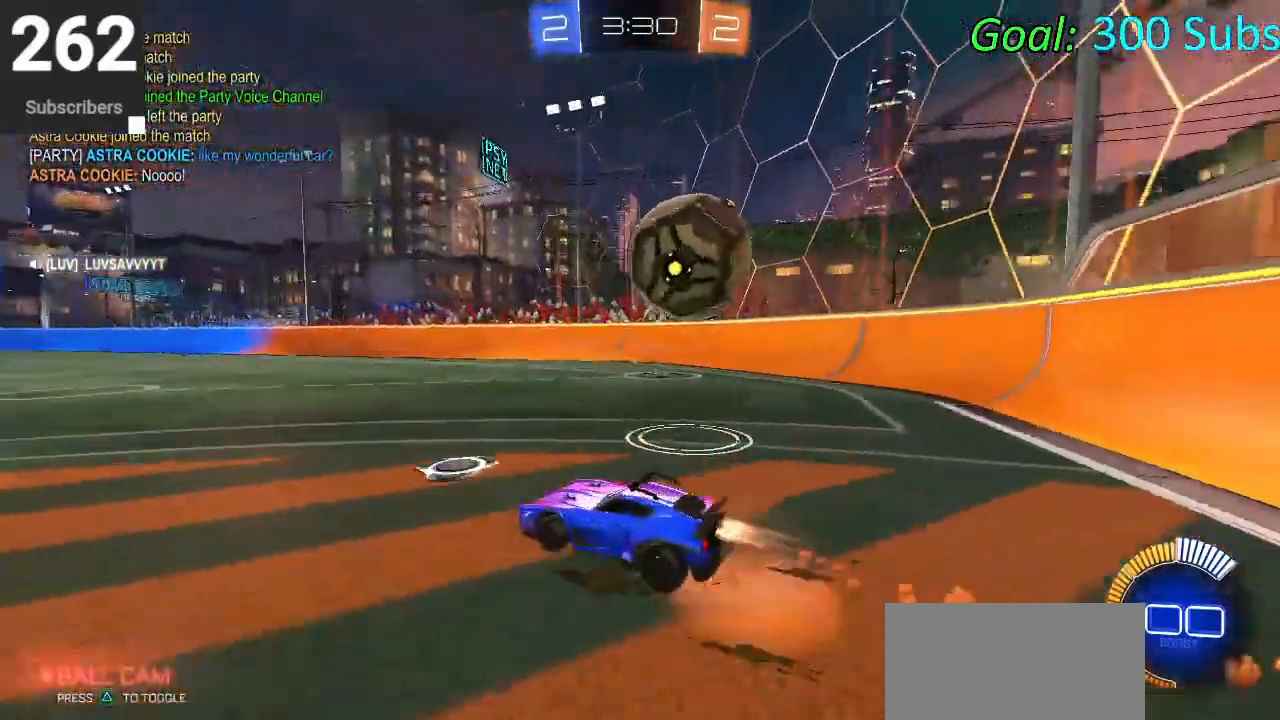
{"buttons": ["CIRCLE", "L1", "R2"], "left_stick": "down-right", "right_stick": "center", "events": [[33, "CROSS", "up"], [83, "CROSS", "down"], [100, "left_stick", "right"], [200, "left_stick", "down"], [250, "CROSS", "up"], [483, "left_stick", "down-right"]]}
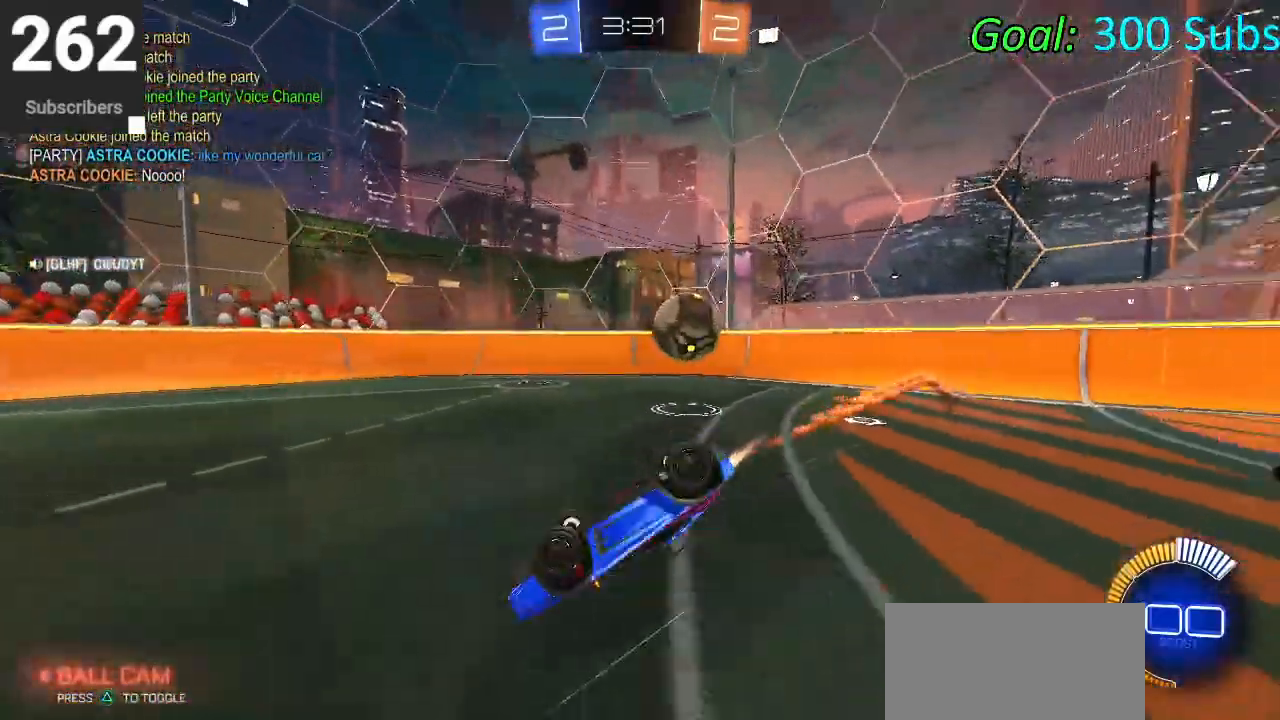
{"buttons": ["CIRCLE", "L1", "R2"], "left_stick": "down-left", "right_stick": "center", "events": [[150, "left_stick", "down"], [250, "TRIANGLE", "down"], [367, "left_stick", "down-left"], [383, "TRIANGLE", "up"]]}
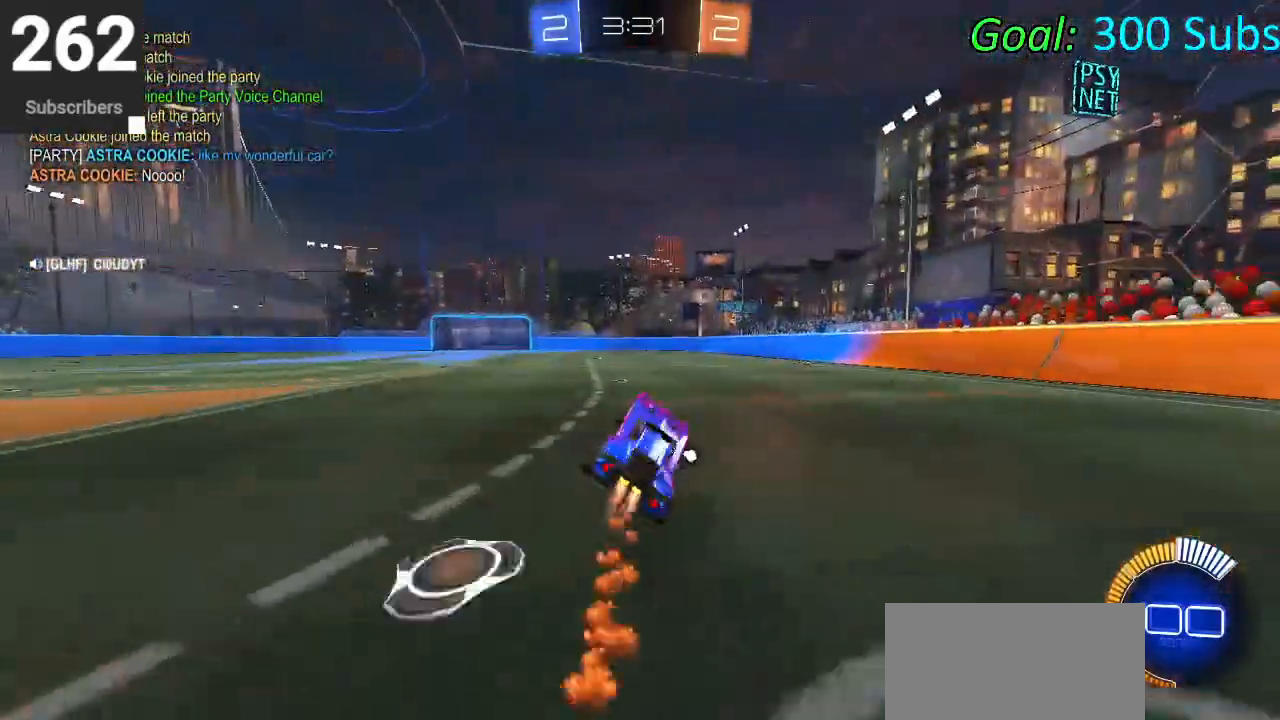
{"buttons": [], "left_stick": "center", "right_stick": "center", "events": [[17, "L1", "up"], [67, "left_stick", "center"], [467, "CIRCLE", "up"], [500, "R2", "up"]]}
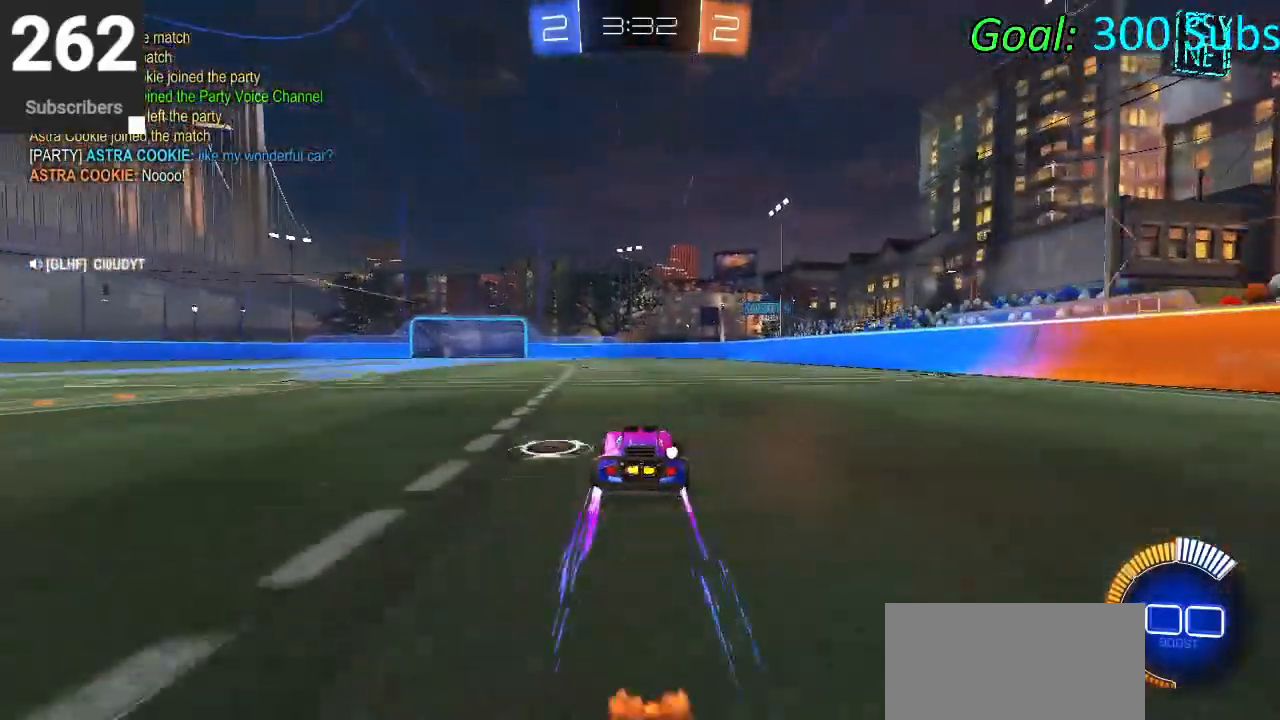
{"buttons": [], "left_stick": "center", "right_stick": "center", "events": []}
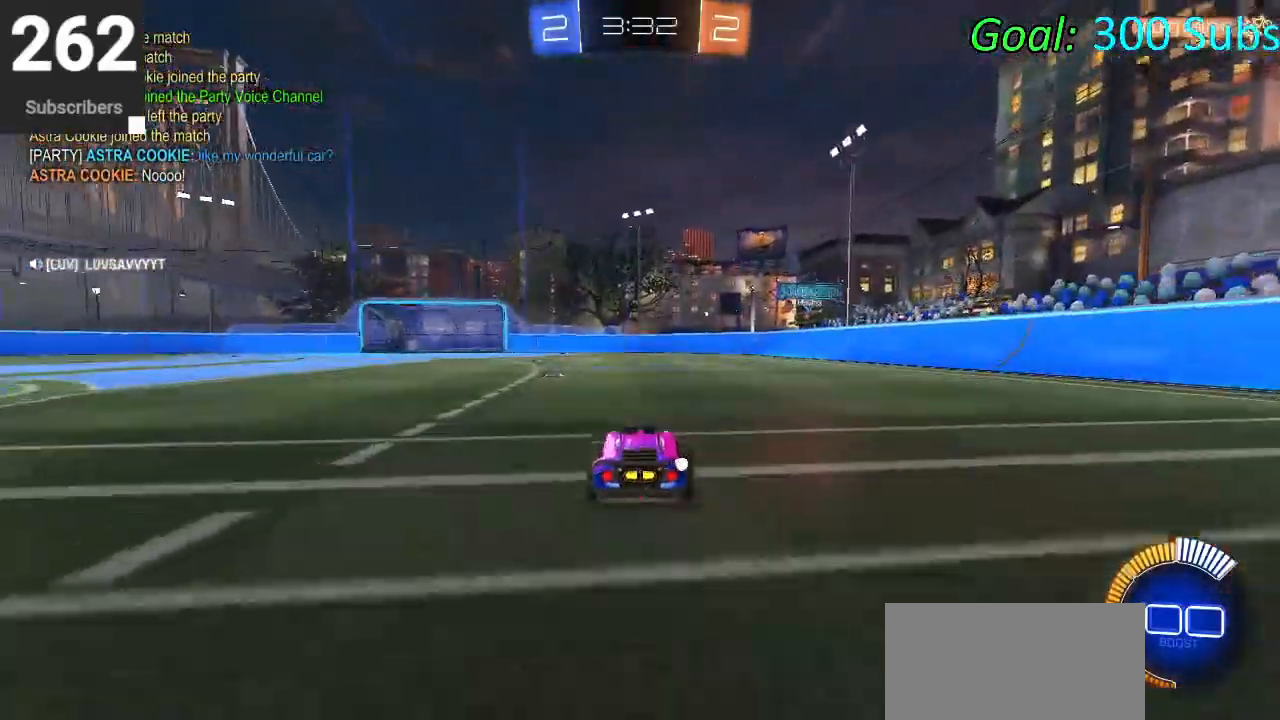
{"buttons": [], "left_stick": "center", "right_stick": "center", "events": []}
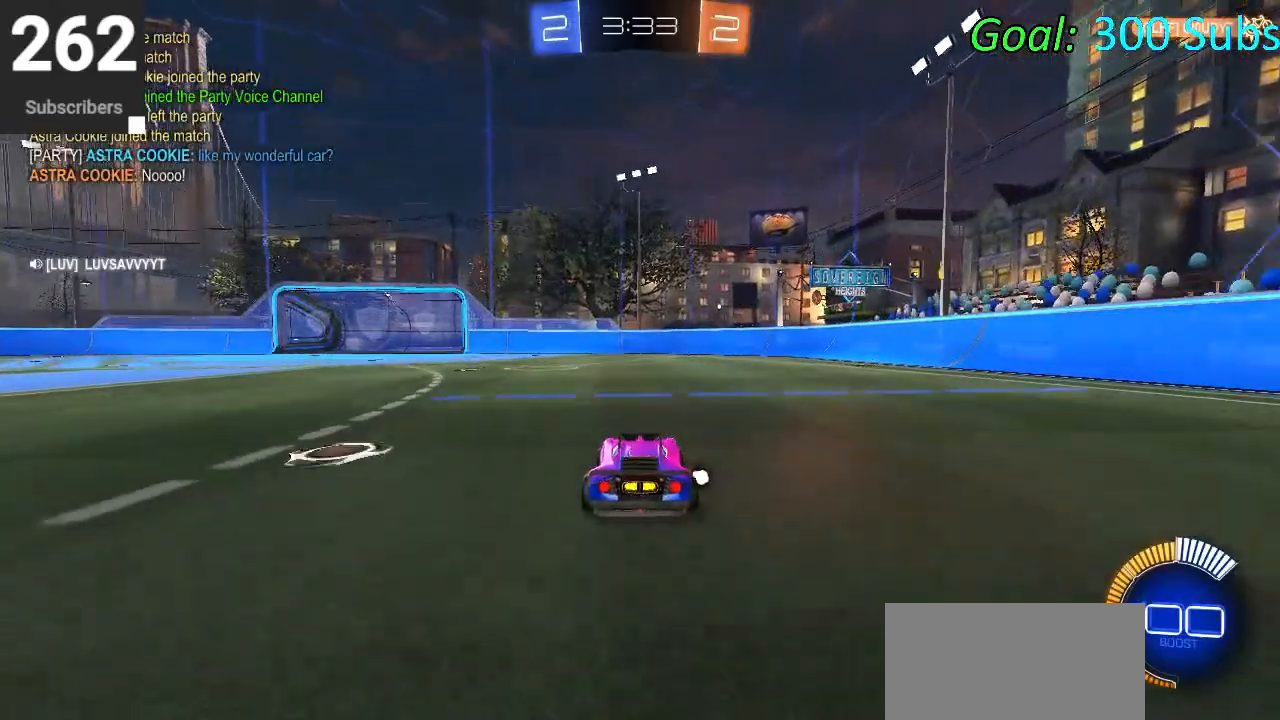
{"buttons": [], "left_stick": "center", "right_stick": "center", "events": []}
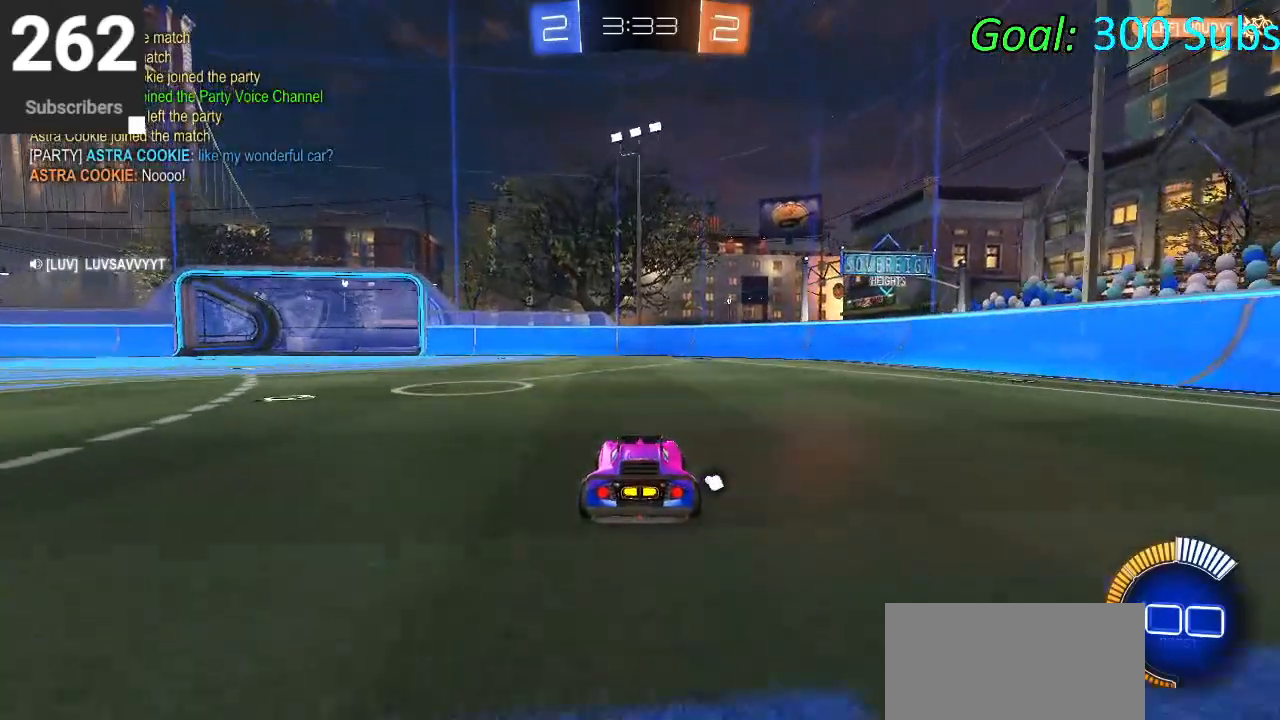
{"buttons": [], "left_stick": "center", "right_stick": "center", "events": []}
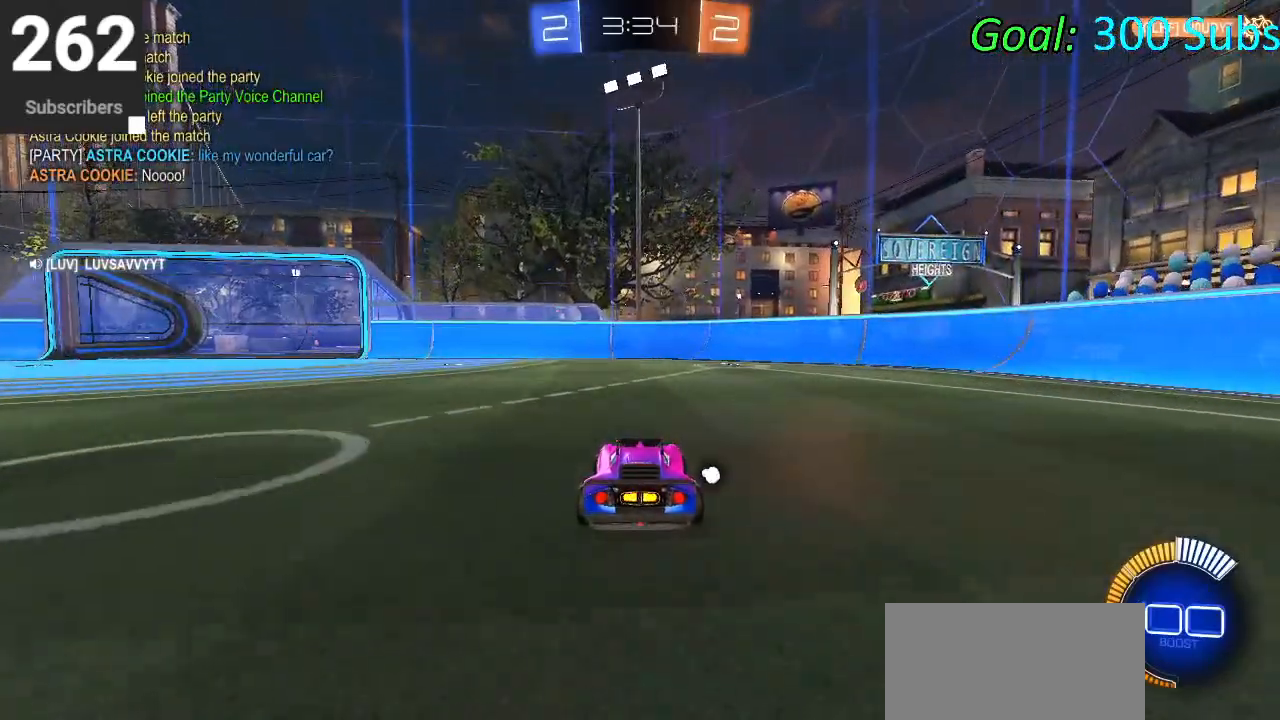
{"buttons": [], "left_stick": "center", "right_stick": "center", "events": []}
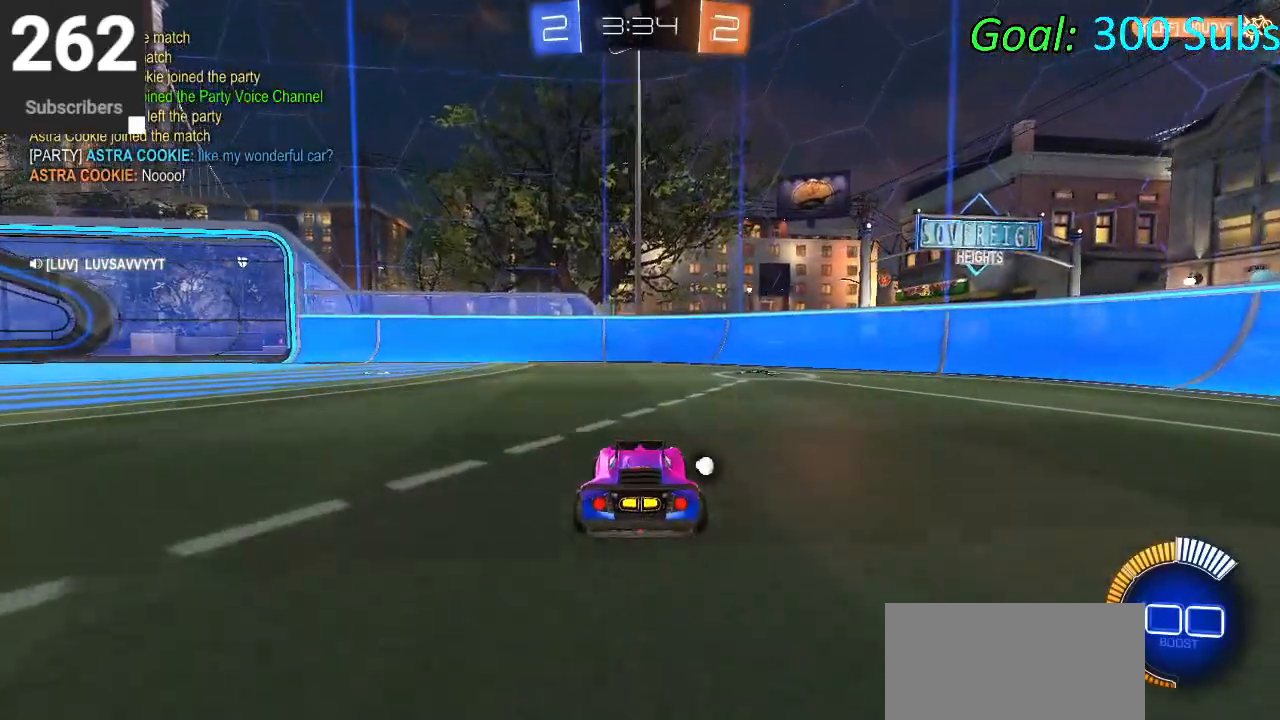
{"buttons": ["R2"], "left_stick": "up-left", "right_stick": "center", "events": [[150, "R2", "down"], [300, "left_stick", "up-right"], [450, "left_stick", "up-left"]]}
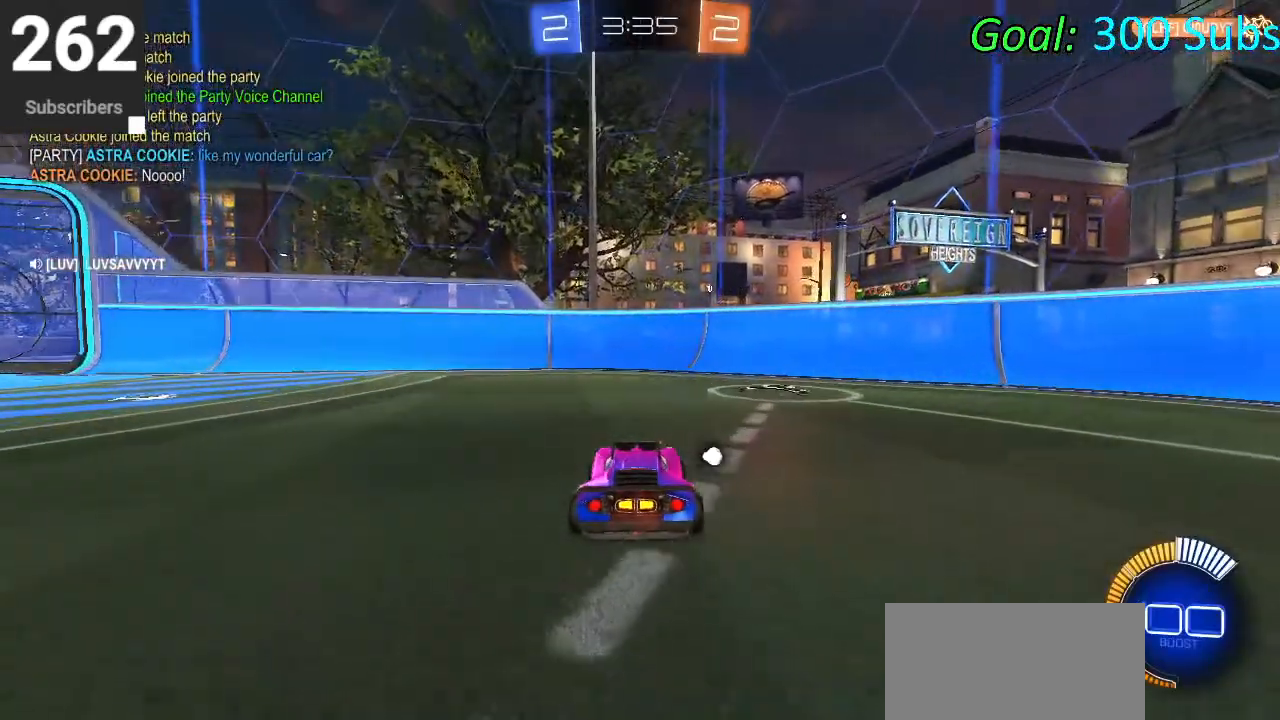
{"buttons": [], "left_stick": "down-left", "right_stick": "center", "events": [[100, "left_stick", "left"], [250, "left_stick", "center"], [483, "R2", "up"], [500, "left_stick", "down-left"]]}
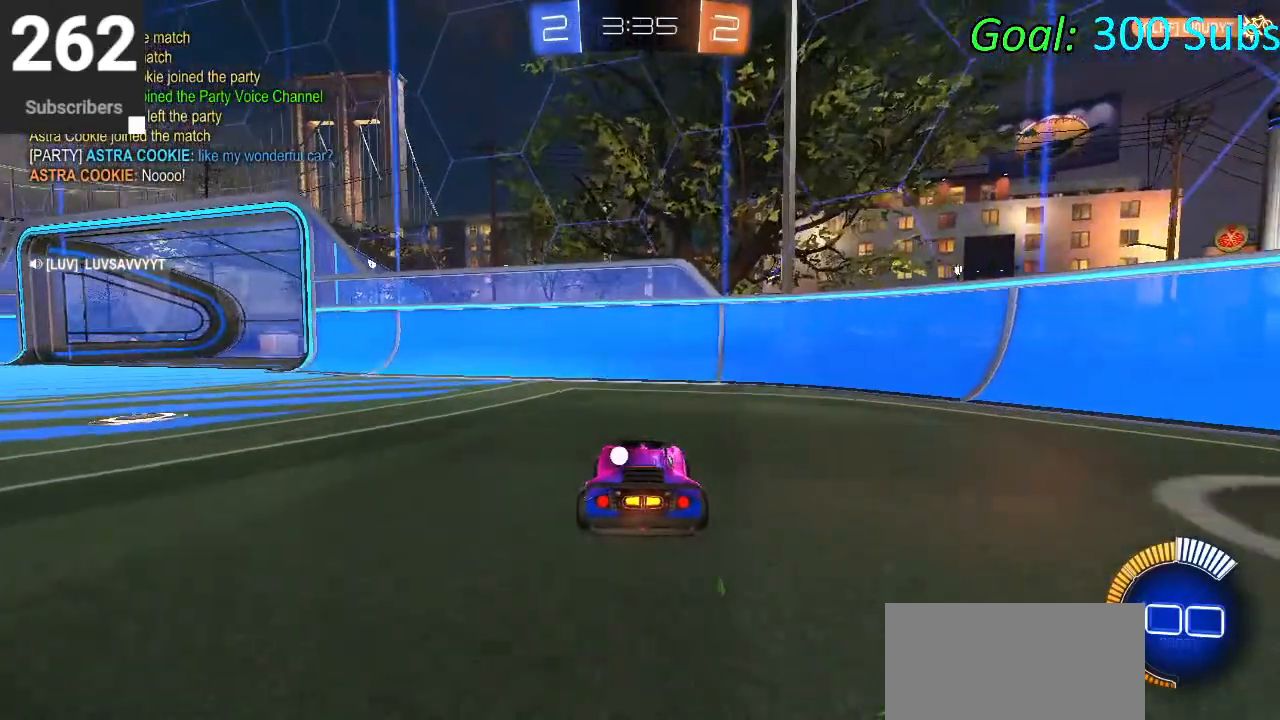
{"buttons": ["SQUARE"], "left_stick": "down-left", "right_stick": "center", "events": [[100, "SQUARE", "down"]]}
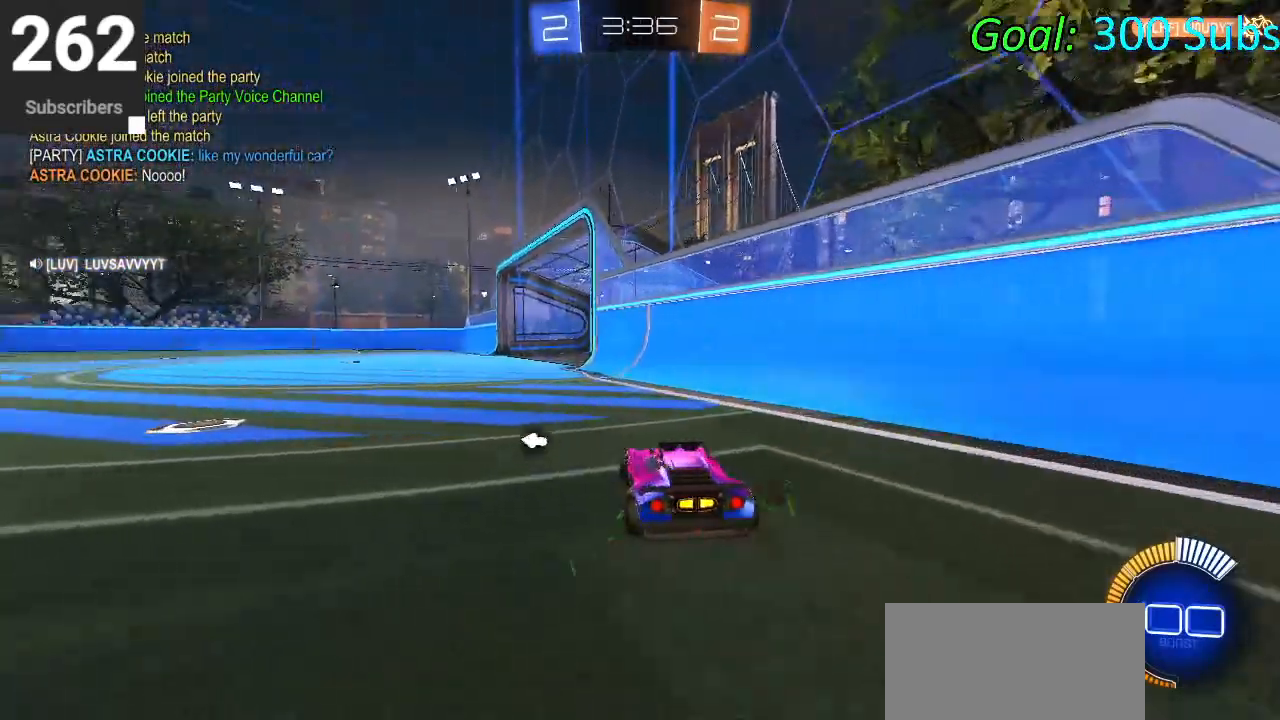
{"buttons": ["L2"], "left_stick": "up-right", "right_stick": "center", "events": [[150, "SQUARE", "up"], [200, "R2", "down"], [250, "TRIANGLE", "down"], [367, "left_stick", "center"], [400, "L2", "down"], [450, "TRIANGLE", "up"], [483, "R2", "up"], [483, "left_stick", "up-right"]]}
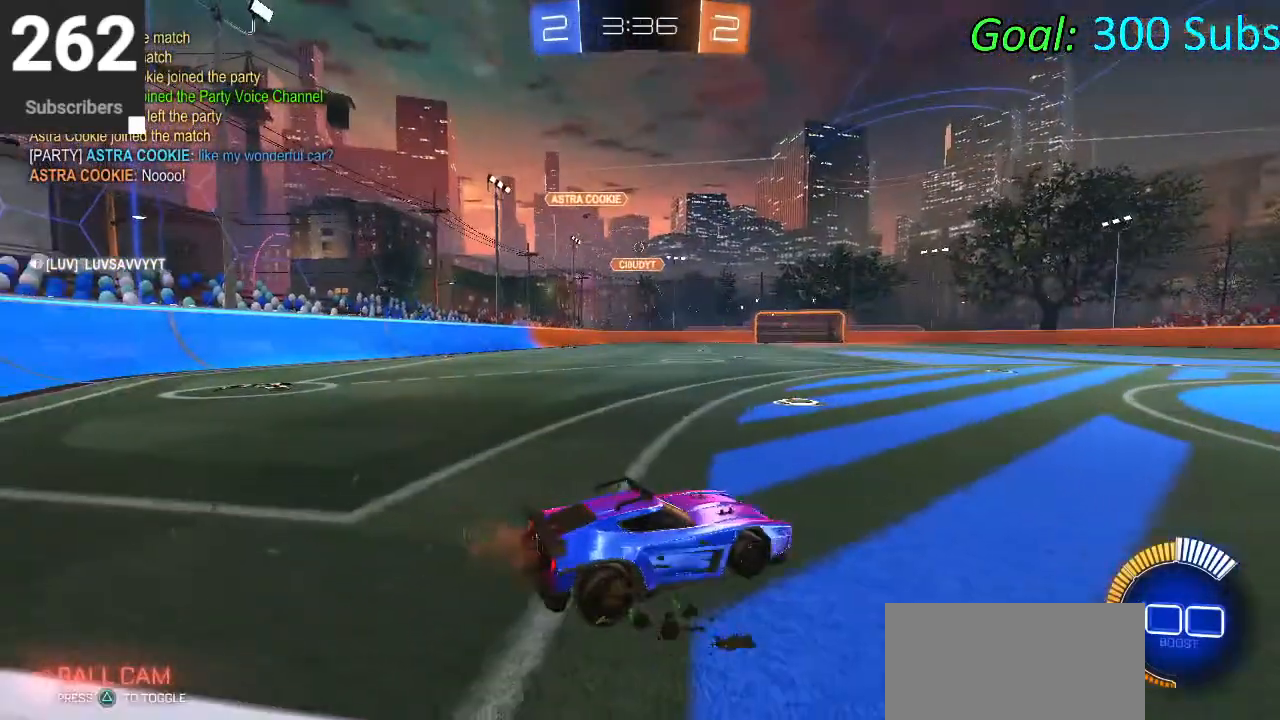
{"buttons": ["CIRCLE", "L1", "R1", "R2"], "left_stick": "up-right", "right_stick": "center", "events": [[117, "L2", "up"], [117, "R2", "down"], [183, "CIRCLE", "down"], [383, "R1", "down"], [433, "L1", "down"]]}
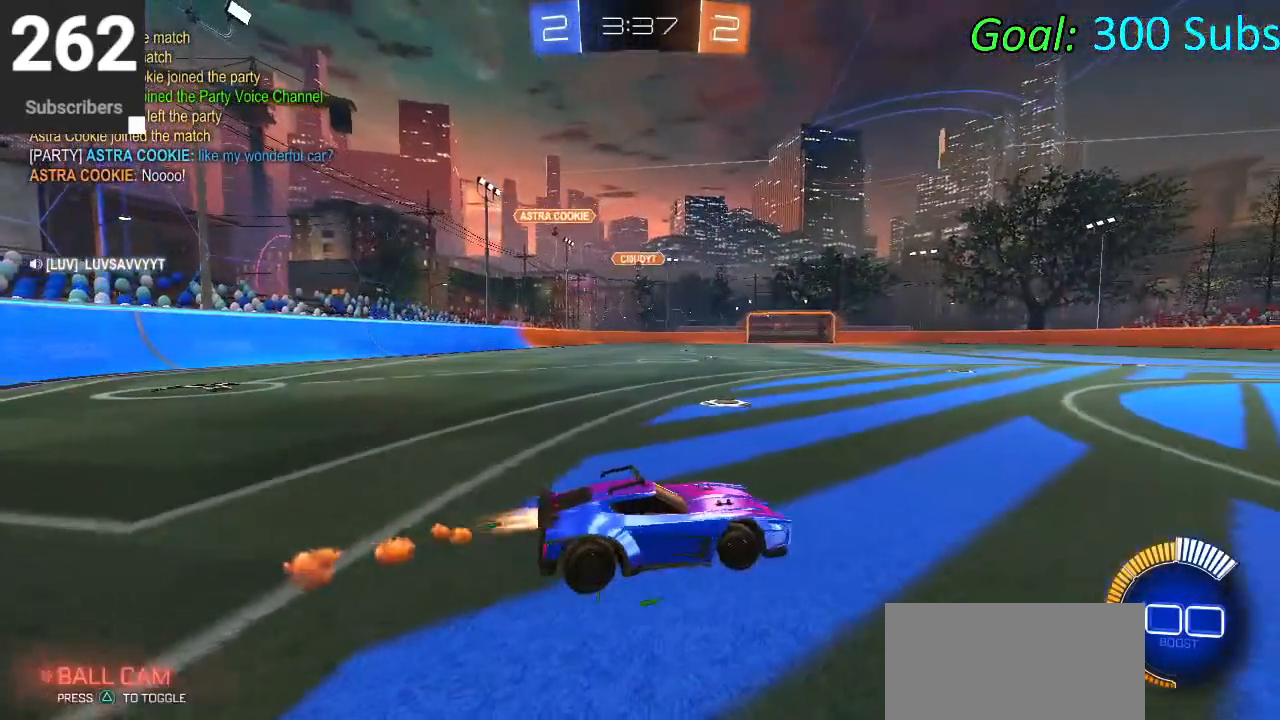
{"buttons": ["R2"], "left_stick": "left", "right_stick": "center", "events": [[17, "R1", "up"], [100, "L1", "up"], [100, "R1", "down"], [217, "CIRCLE", "up"], [233, "R1", "up"], [350, "left_stick", "center"], [400, "left_stick", "left"]]}
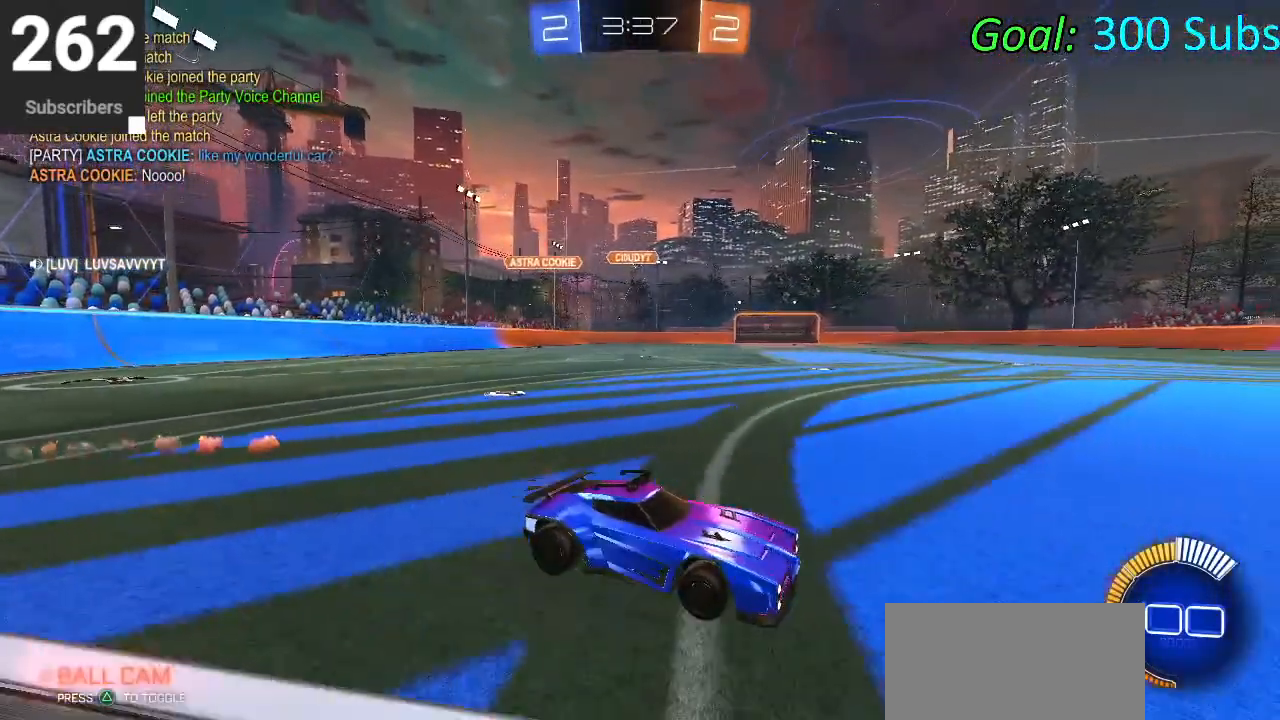
{"buttons": ["L2"], "left_stick": "center", "right_stick": "center", "events": [[183, "left_stick", "center"], [217, "L2", "down"], [250, "R2", "up"]]}
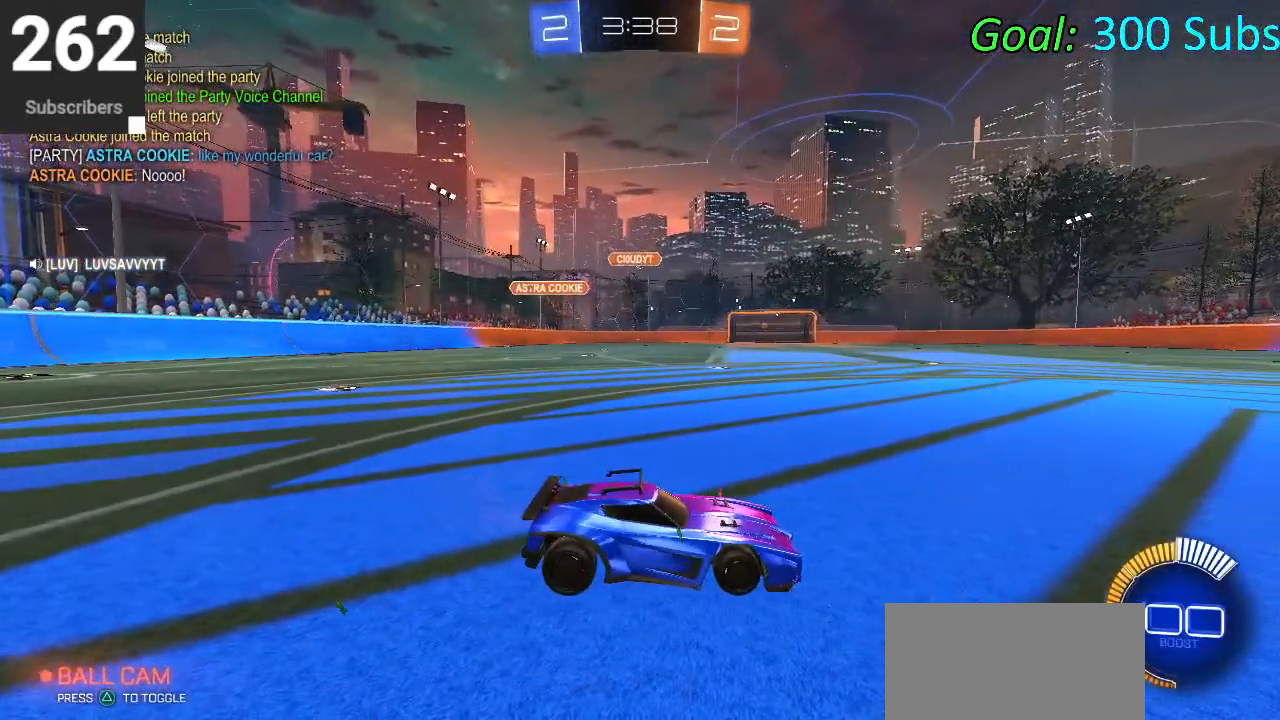
{"buttons": ["L2"], "left_stick": "center", "right_stick": "center", "events": []}
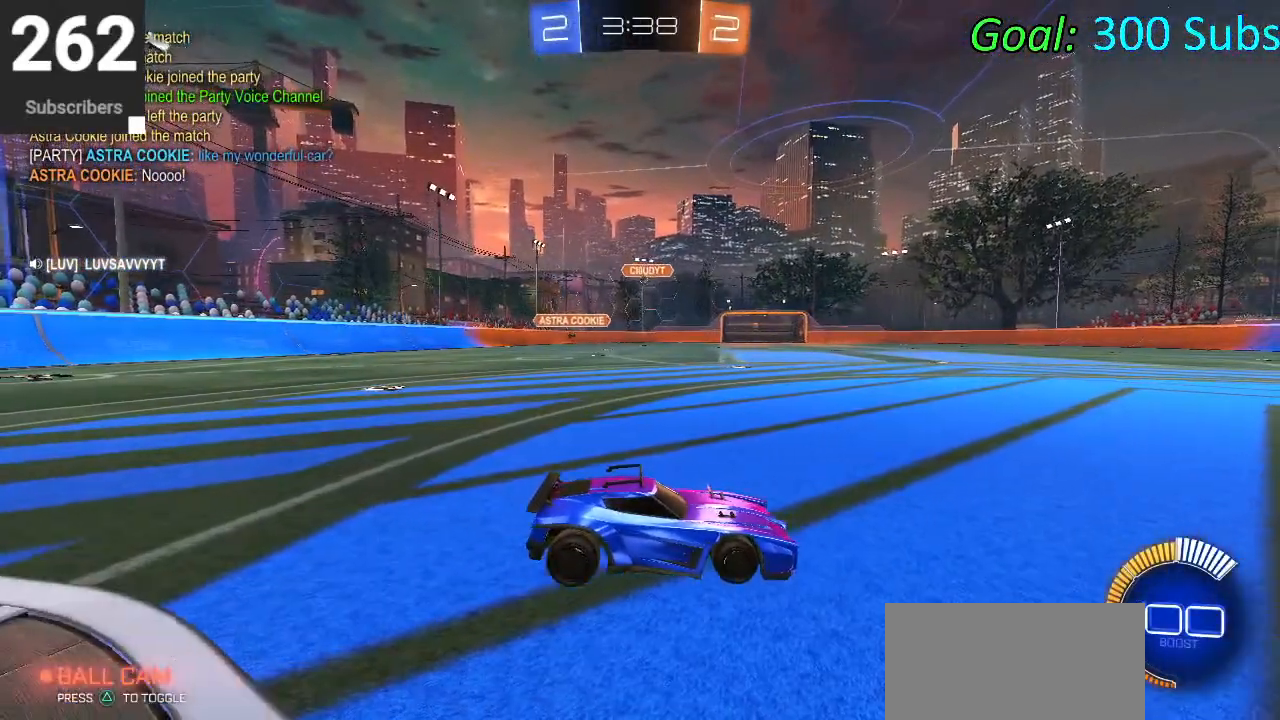
{"buttons": [], "left_stick": "center", "right_stick": "center", "events": [[150, "L2", "up"]]}
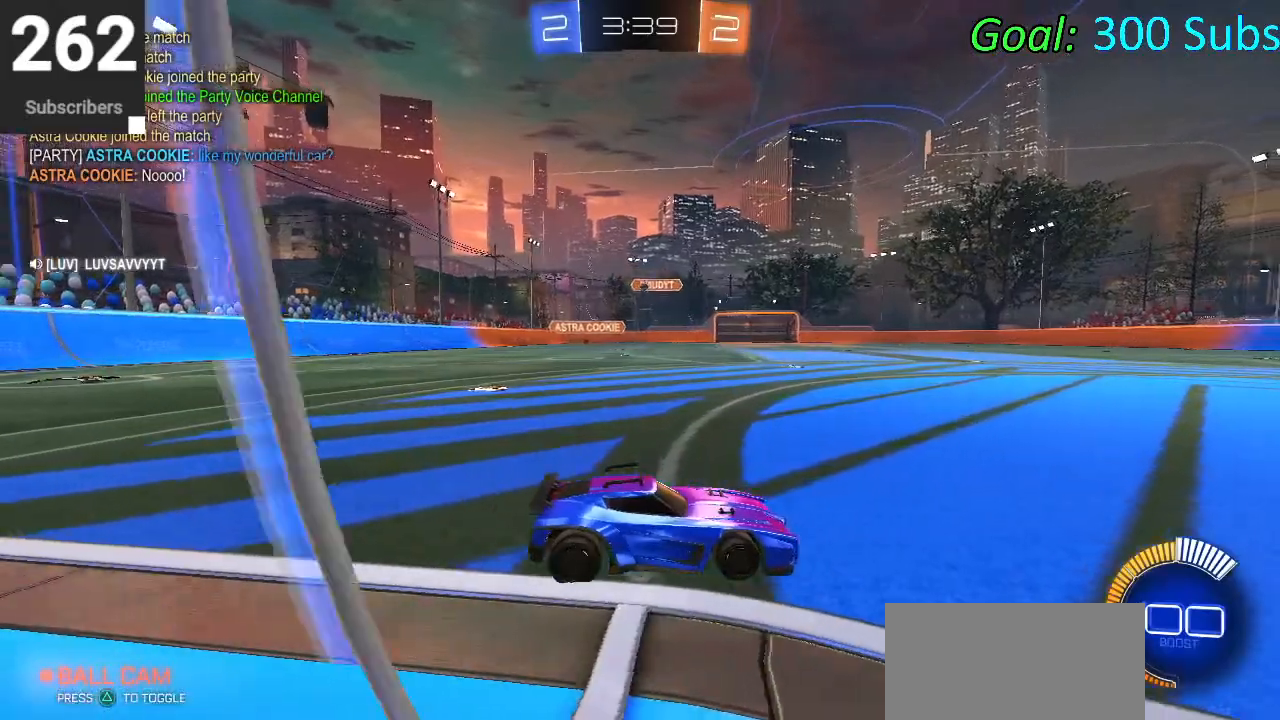
{"buttons": ["R2"], "left_stick": "center", "right_stick": "center", "events": [[17, "R2", "down"]]}